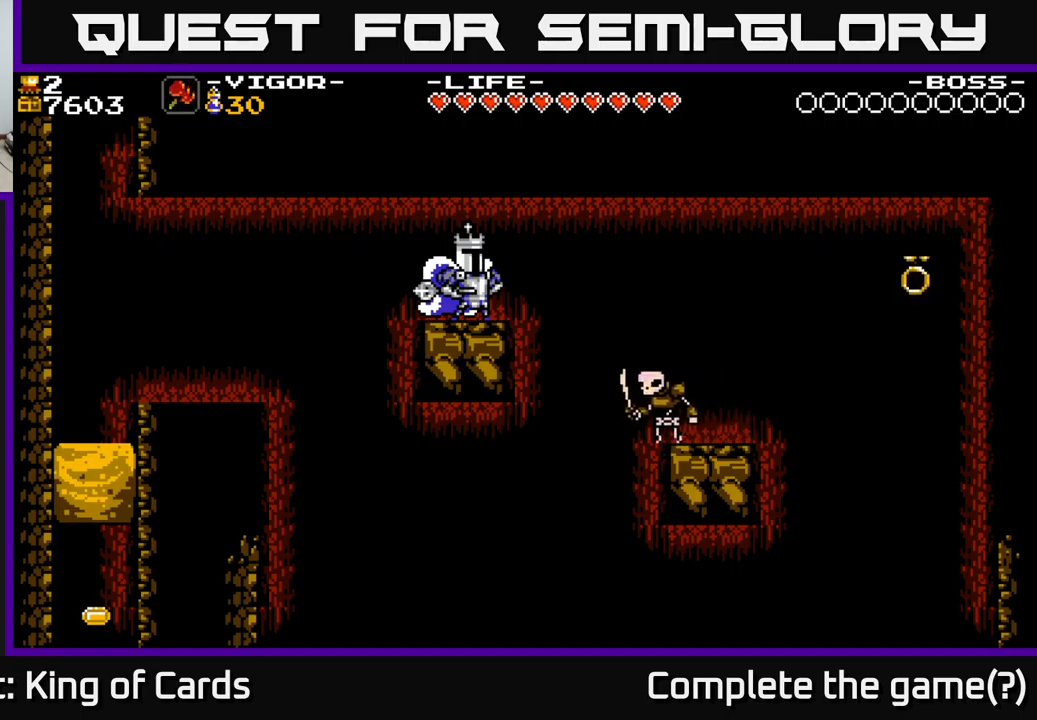
Gameplay with a controller (Xbox layout); each line is a JSON object with the inputs held at the frame after it. "events" lists button and stick changes between this image and that frame as [ms after this image, input, new state], when the widget could be followed in between. Not read: left_stick.
{"buttons": [], "right_stick": "center", "events": [[217, "X", "down"], [267, "X", "up"]]}
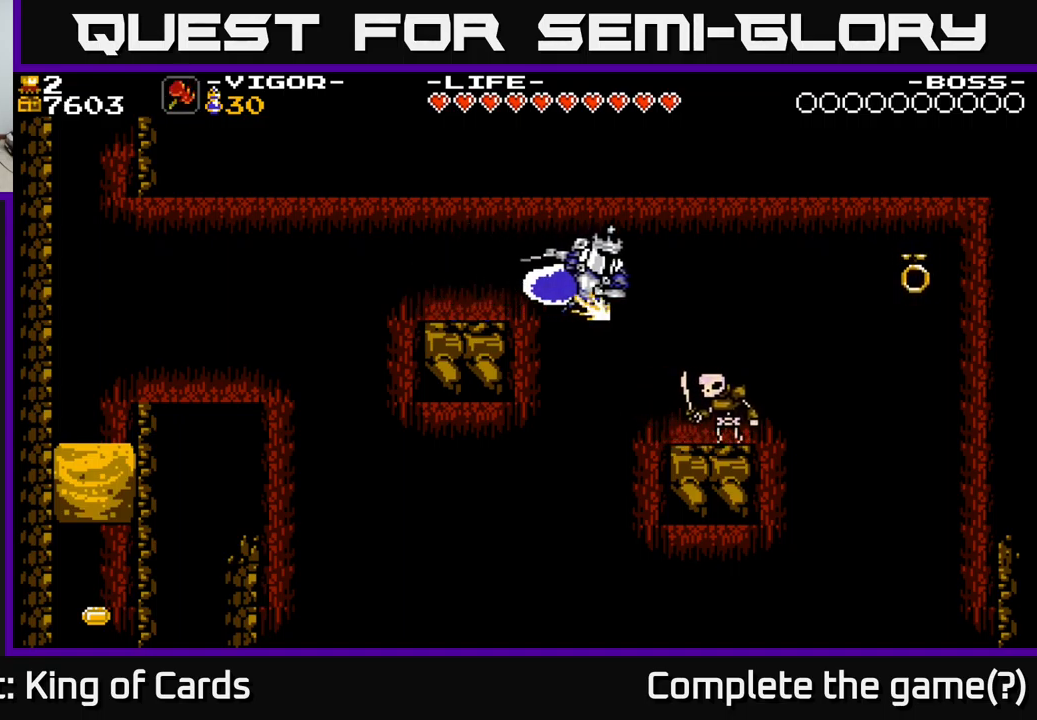
{"buttons": ["A", "X"], "right_stick": "center", "events": [[467, "A", "down"], [467, "X", "down"]]}
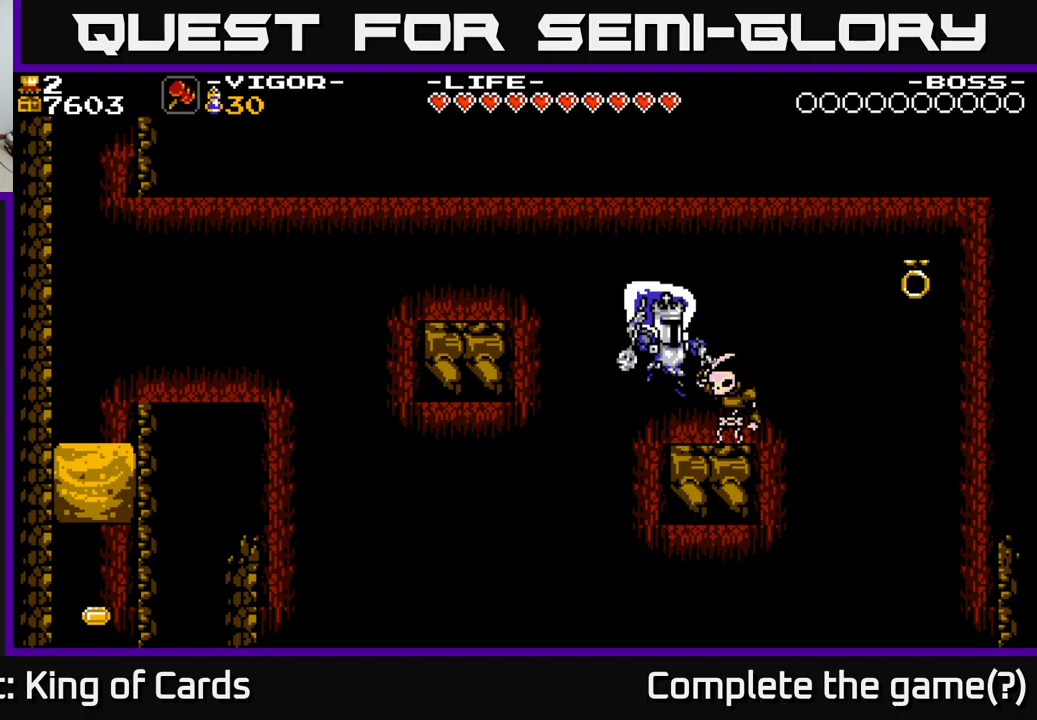
{"buttons": ["A", "X", "DPAD_RIGHT"], "right_stick": "center", "events": [[50, "X", "up"], [66, "DPAD_RIGHT", "down"], [116, "X", "down"], [200, "X", "up"], [283, "X", "down"], [383, "A", "up"], [383, "X", "up"], [400, "A", "down"], [433, "X", "down"]]}
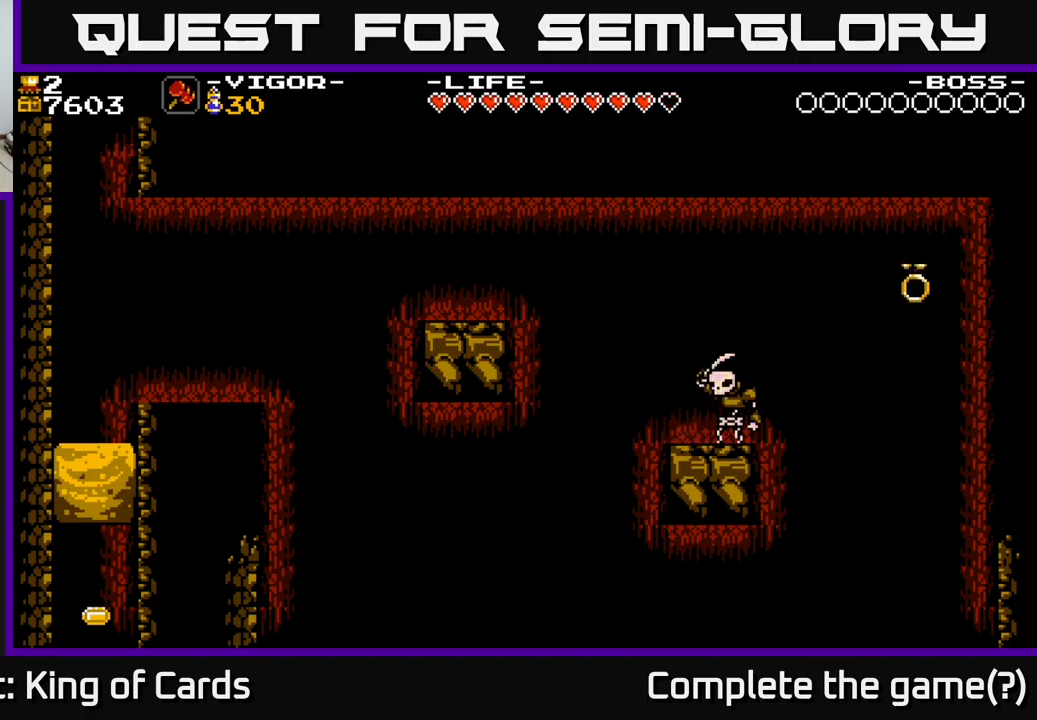
{"buttons": [], "right_stick": "center", "events": [[33, "X", "up"], [50, "A", "up"], [66, "A", "down"], [100, "X", "down"], [116, "A", "up"], [183, "X", "up"], [233, "X", "down"], [283, "X", "up"], [500, "DPAD_RIGHT", "up"]]}
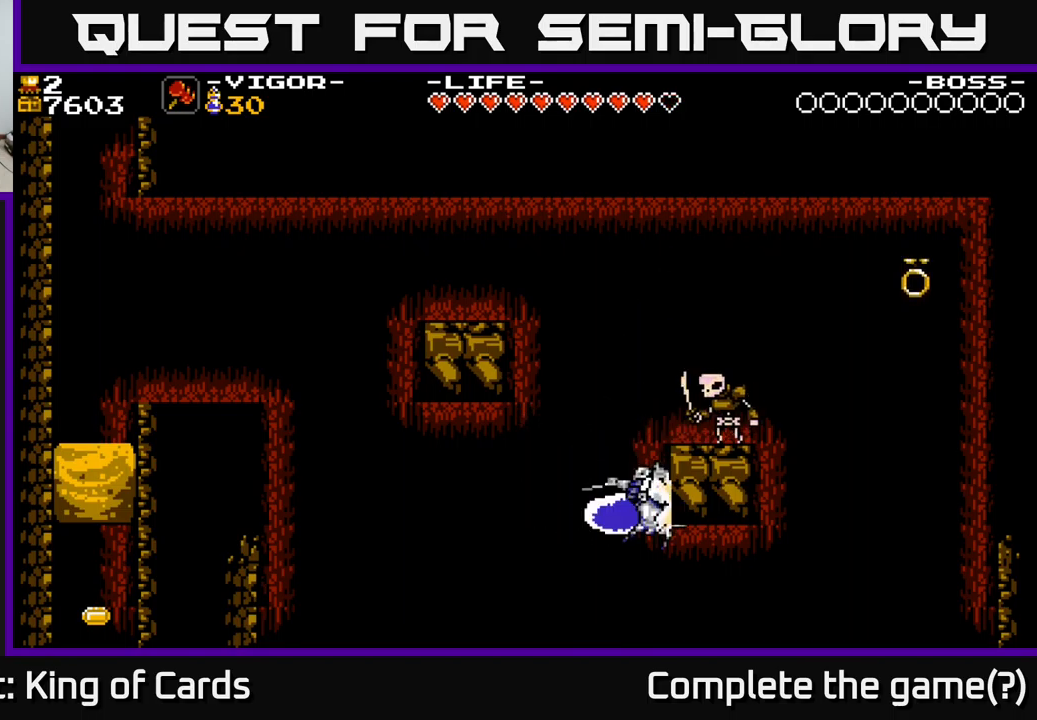
{"buttons": [], "right_stick": "center", "events": [[116, "DPAD_RIGHT", "down"], [133, "DPAD_UP", "down"], [183, "A", "down"], [350, "X", "down"], [366, "A", "up"], [366, "DPAD_UP", "up"], [450, "DPAD_RIGHT", "up"], [466, "X", "up"]]}
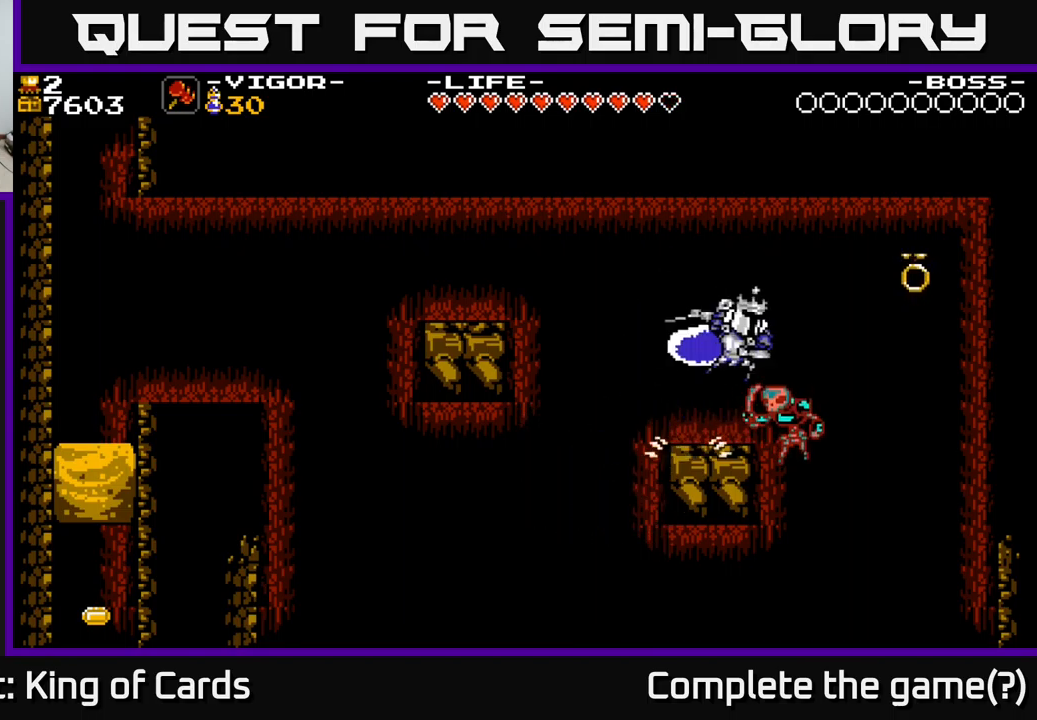
{"buttons": ["A", "X", "DPAD_LEFT"], "right_stick": "center", "events": [[233, "DPAD_LEFT", "down"], [350, "A", "down"], [466, "X", "down"]]}
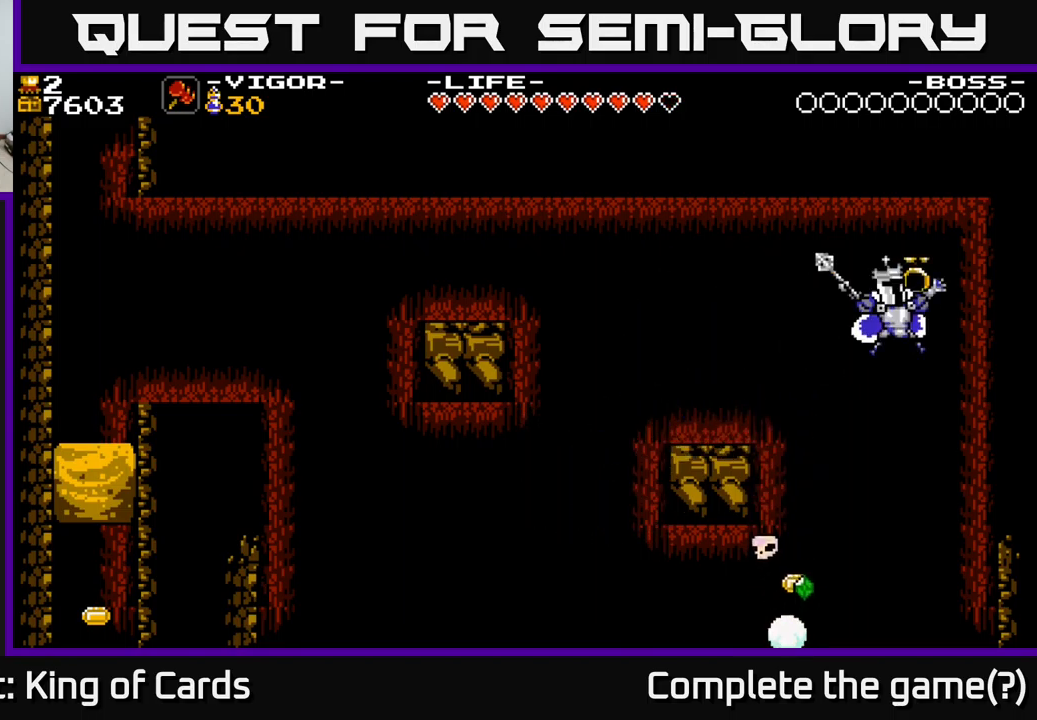
{"buttons": [], "right_stick": "center", "events": [[83, "X", "up"], [266, "A", "up"], [283, "DPAD_LEFT", "up"], [283, "DPAD_UP", "down"], [450, "DPAD_UP", "up"]]}
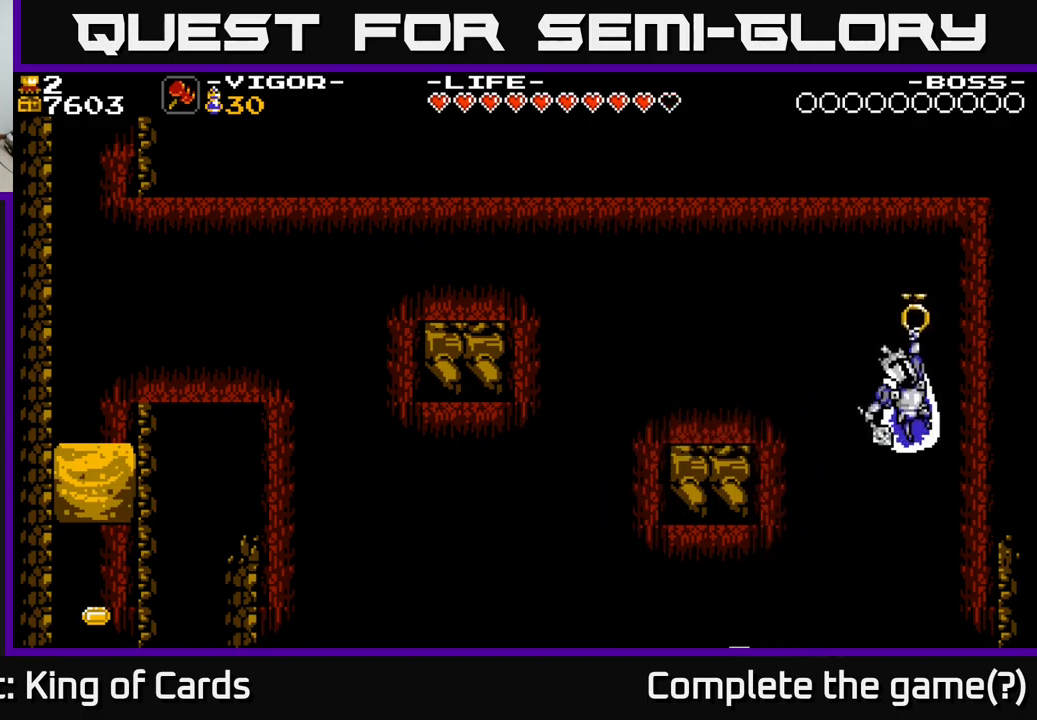
{"buttons": [], "right_stick": "center", "events": []}
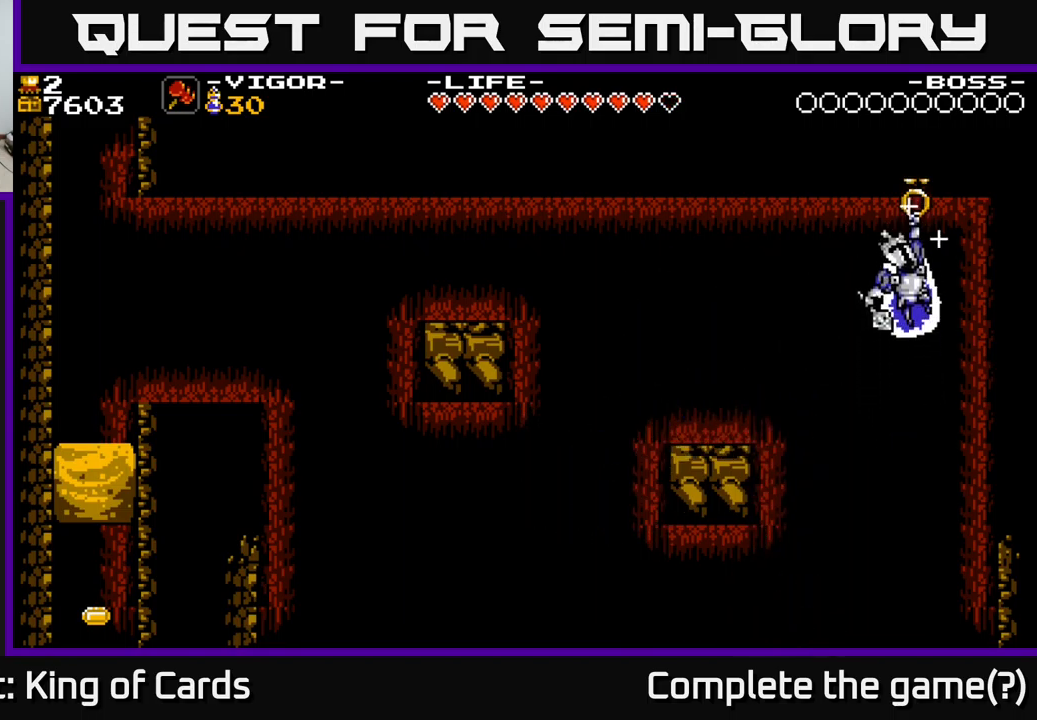
{"buttons": [], "right_stick": "center", "events": []}
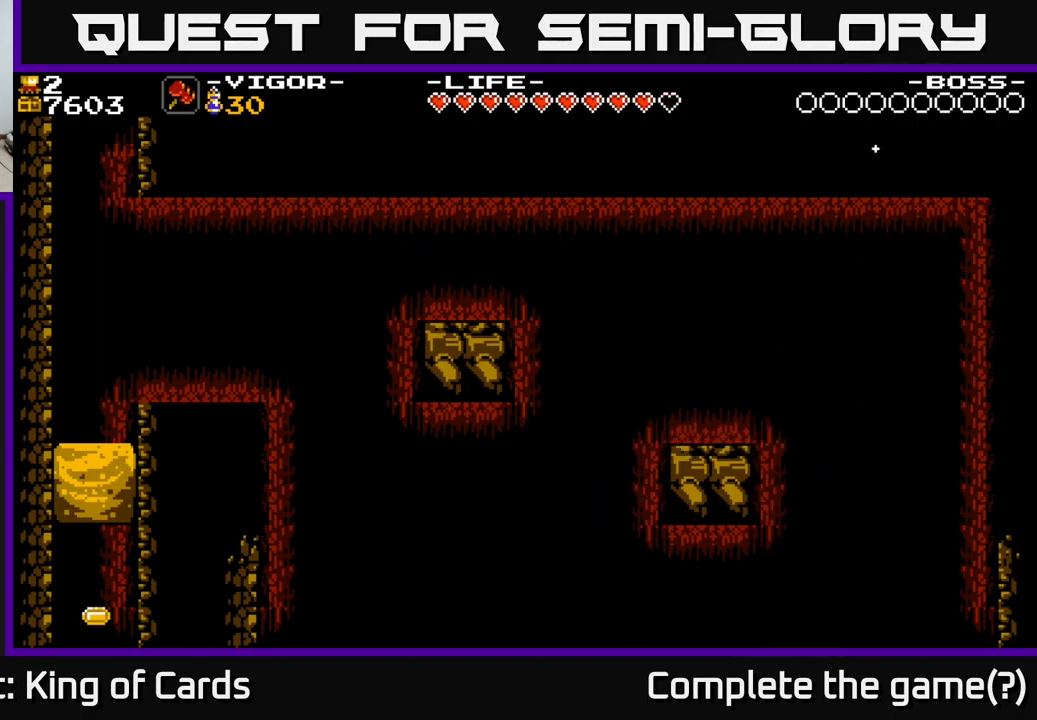
{"buttons": [], "right_stick": "center", "events": []}
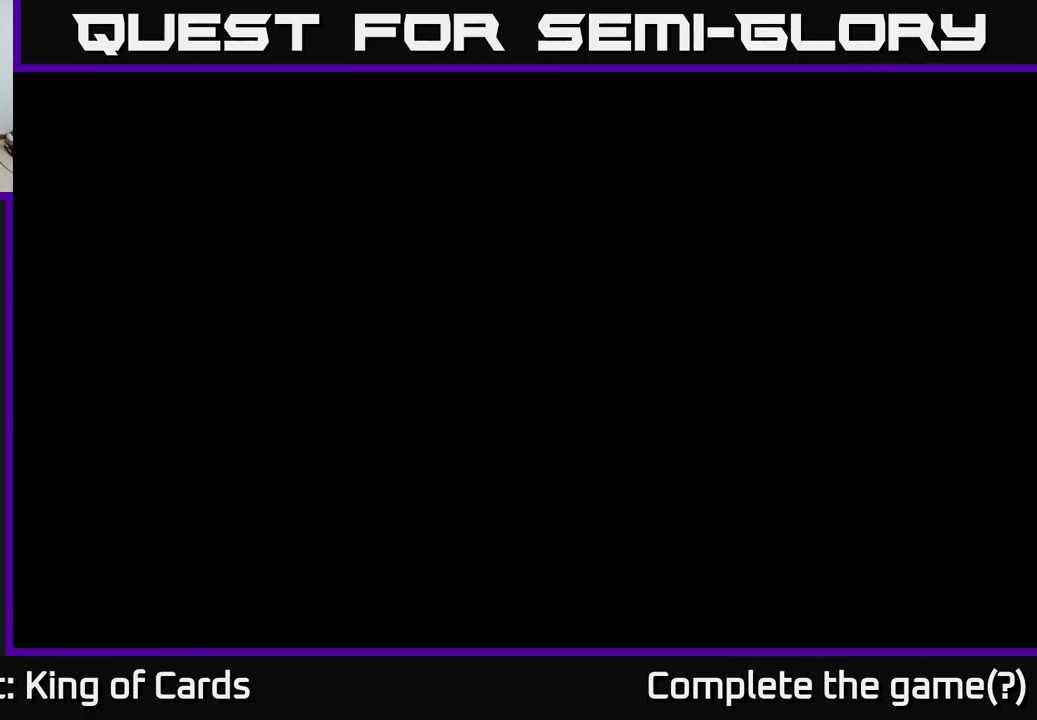
{"buttons": [], "right_stick": "center", "events": []}
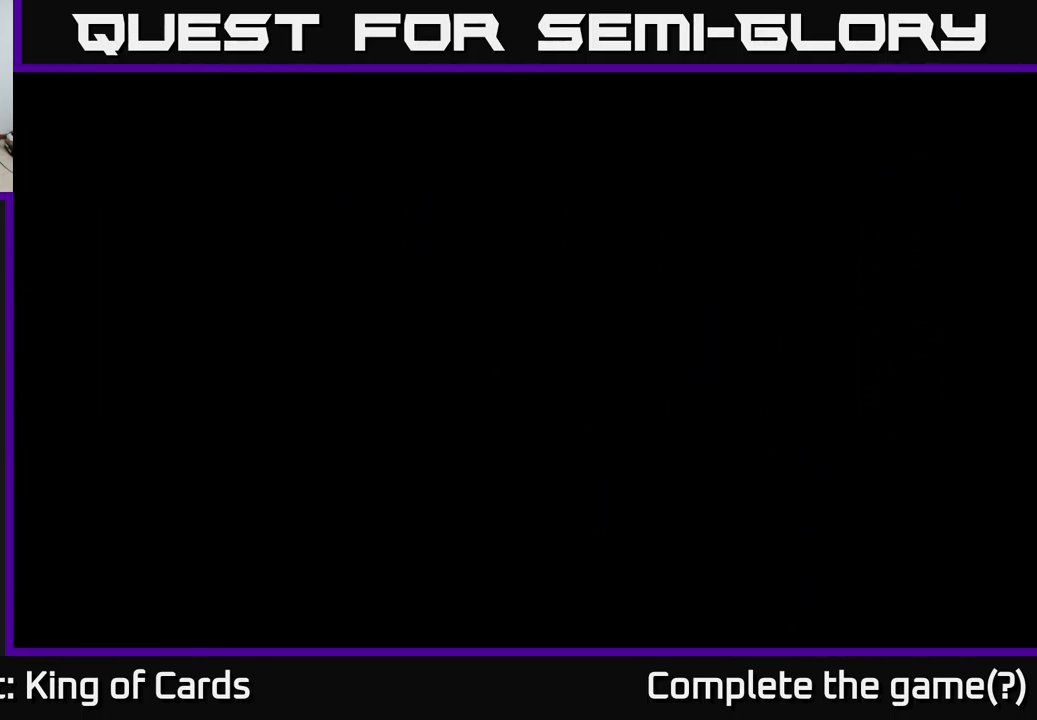
{"buttons": [], "right_stick": "center", "events": []}
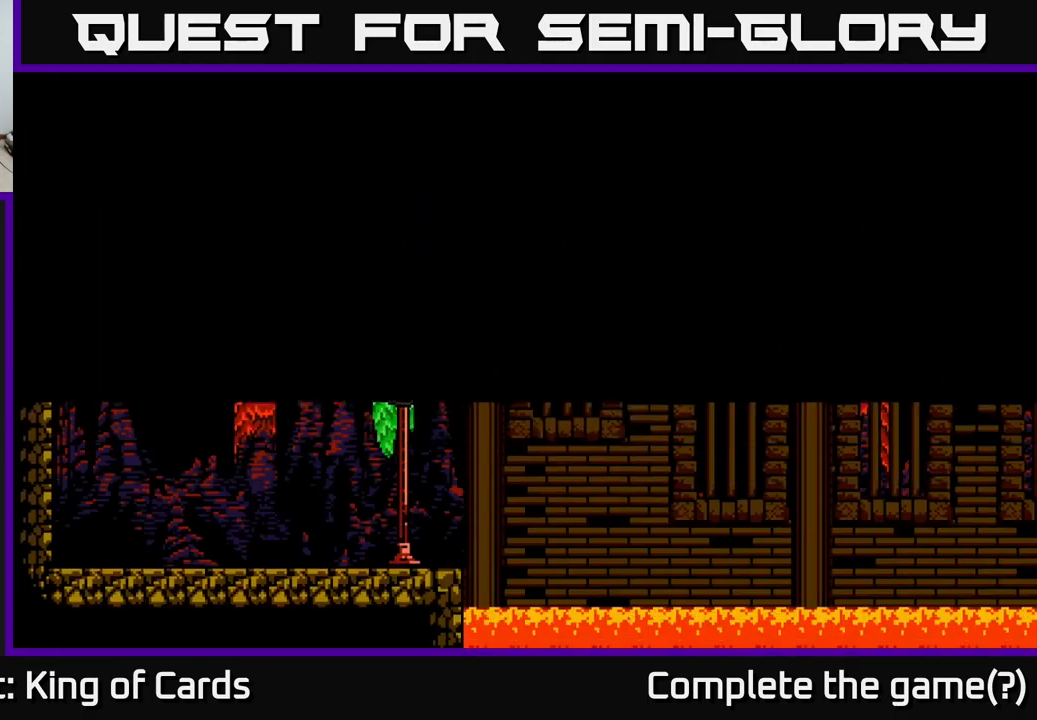
{"buttons": [], "right_stick": "center", "events": []}
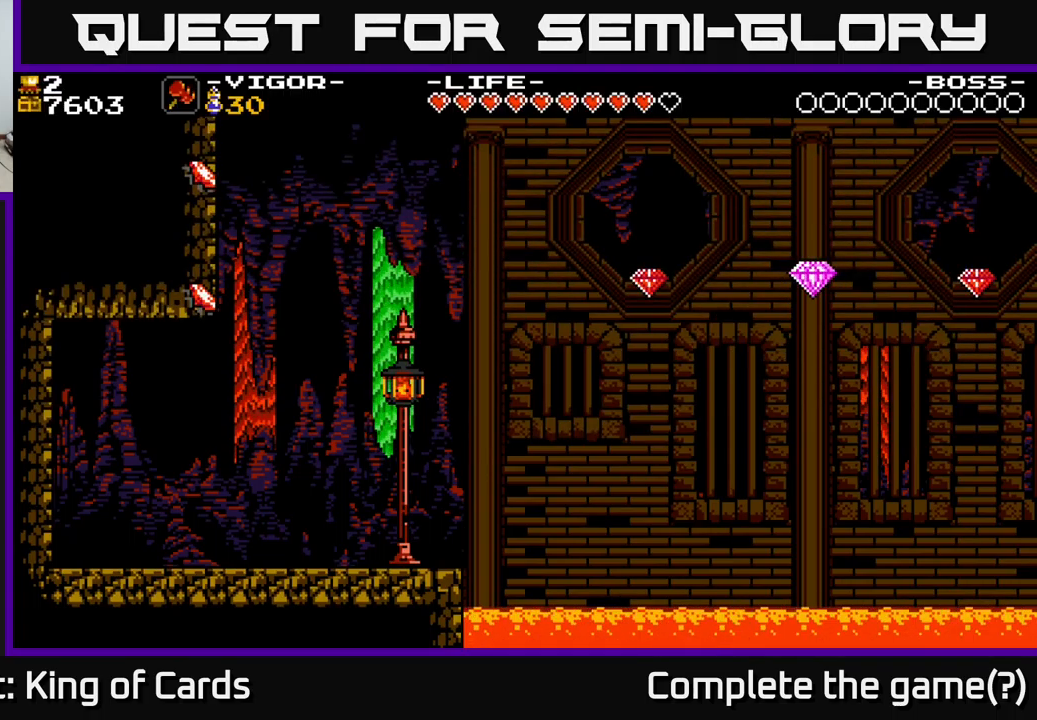
{"buttons": [], "right_stick": "center", "events": []}
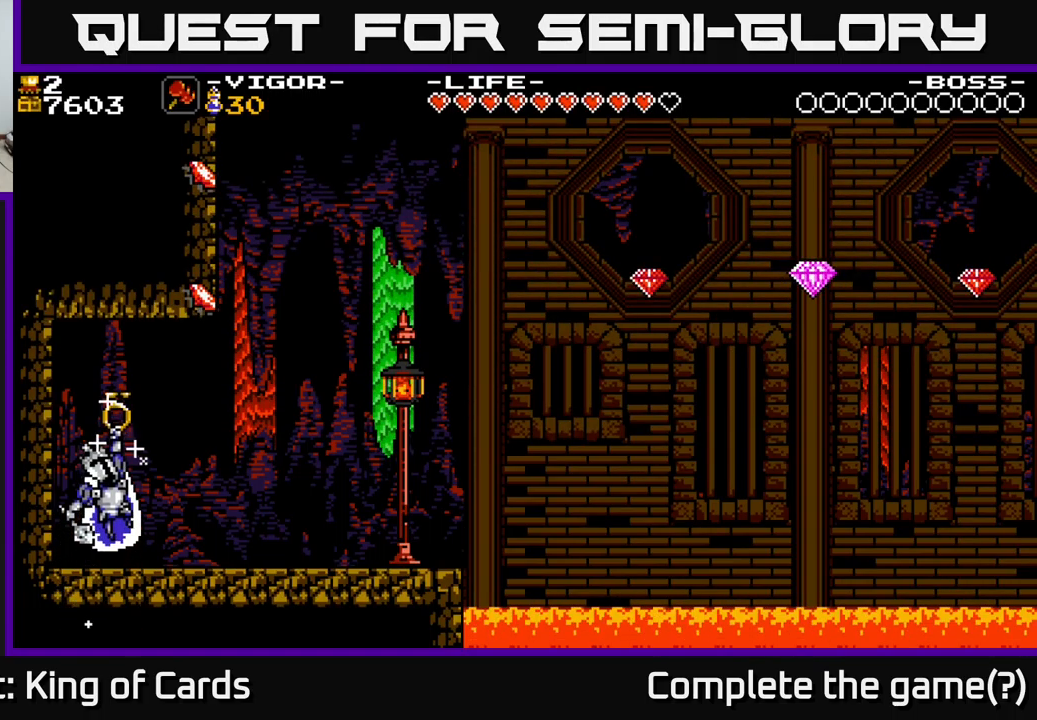
{"buttons": [], "right_stick": "center", "events": [[317, "L1", "down"], [383, "L1", "up"]]}
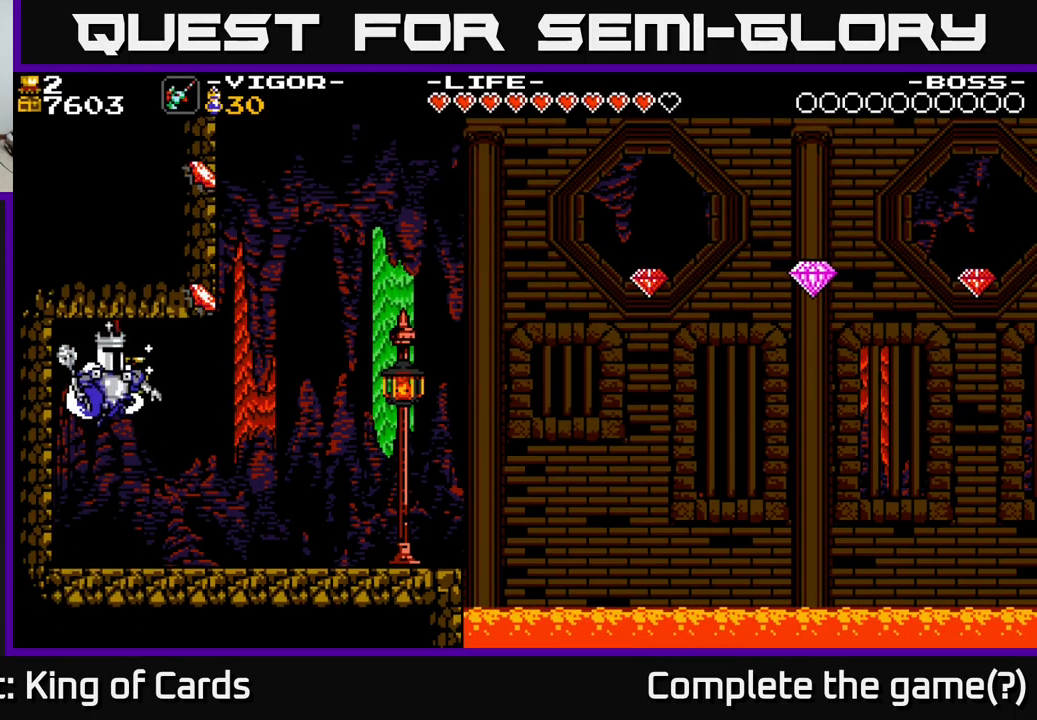
{"buttons": ["DPAD_RIGHT"], "right_stick": "center", "events": [[350, "DPAD_RIGHT", "down"]]}
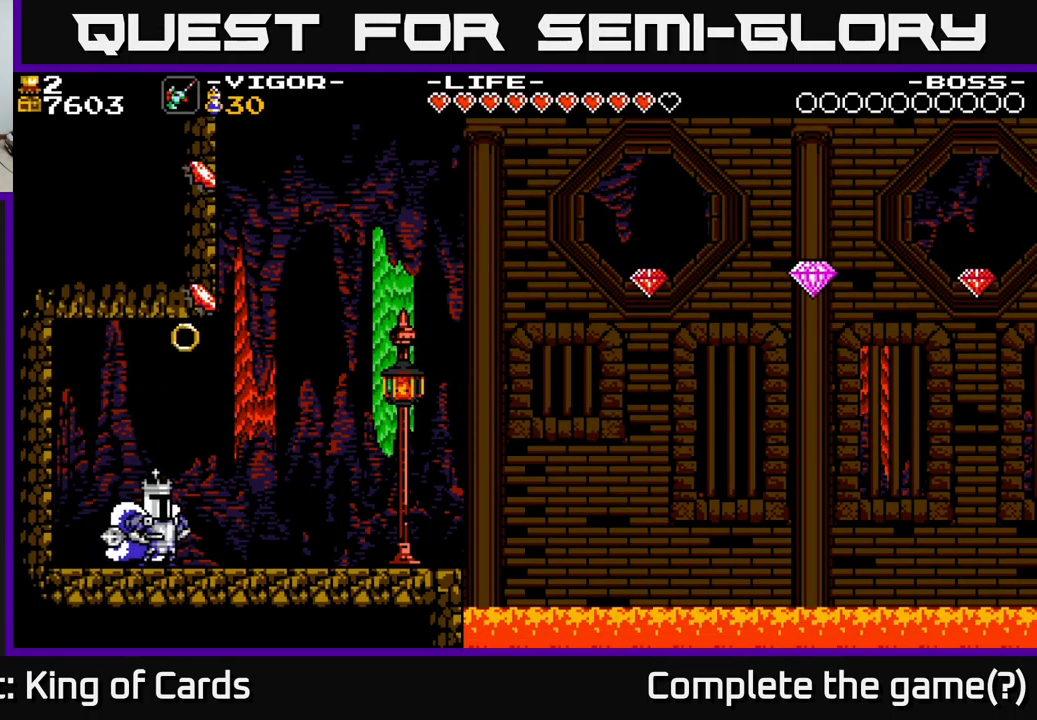
{"buttons": ["A", "DPAD_RIGHT"], "right_stick": "center", "events": [[383, "A", "down"]]}
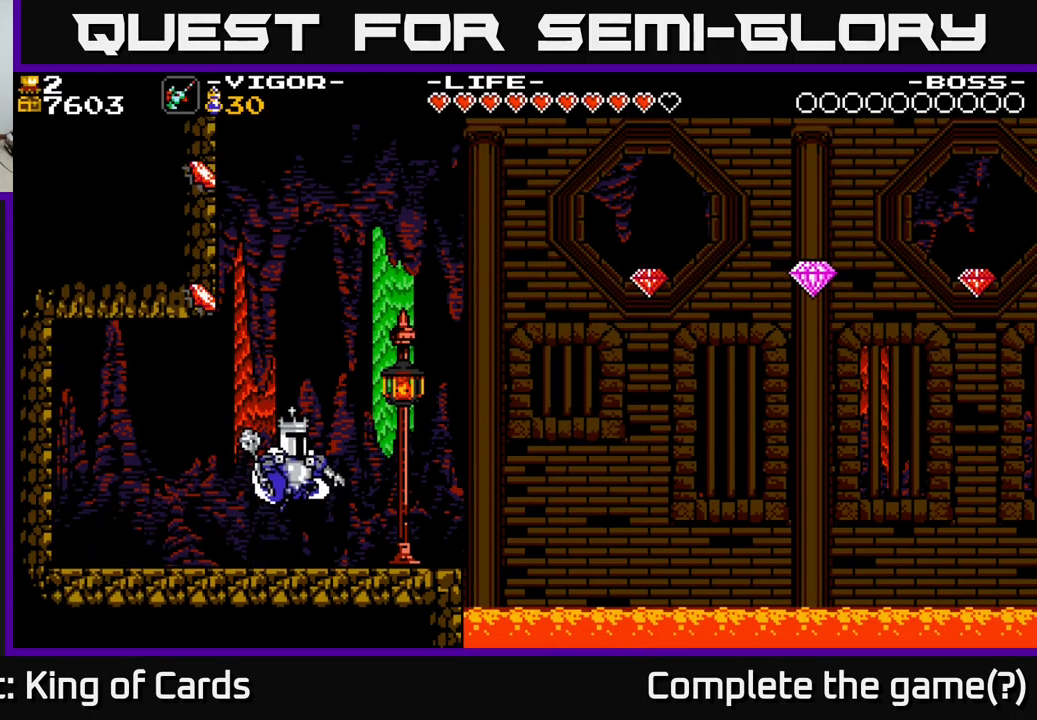
{"buttons": ["A", "X", "DPAD_LEFT"], "right_stick": "center", "events": [[133, "X", "down"], [267, "DPAD_RIGHT", "up"], [383, "DPAD_LEFT", "down"]]}
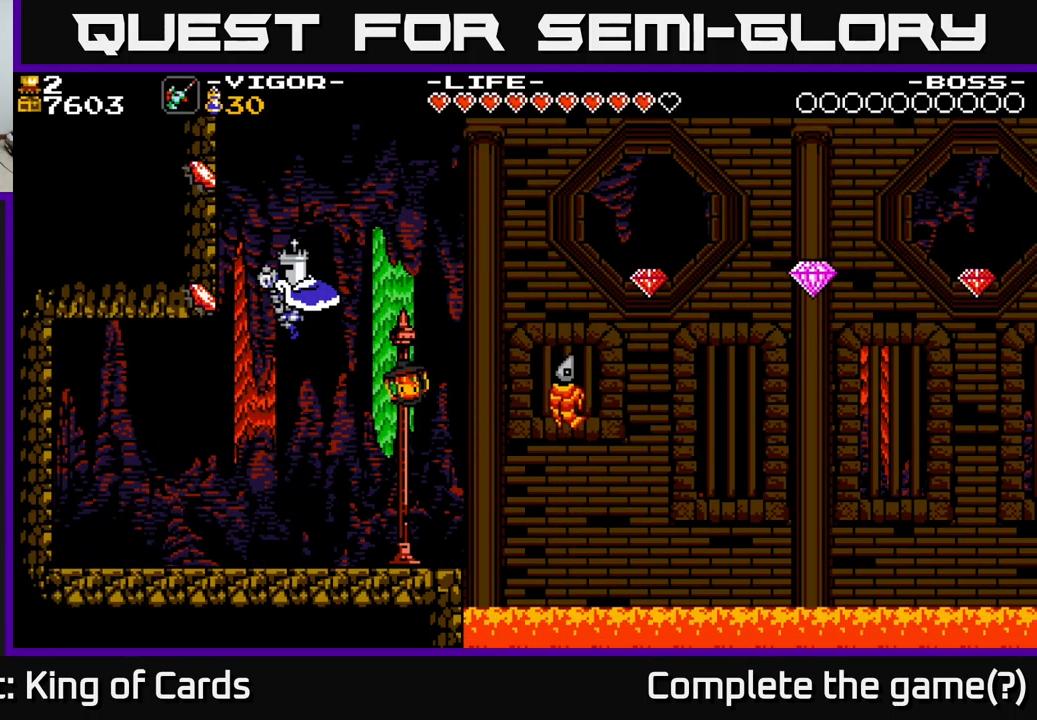
{"buttons": ["DPAD_LEFT"], "right_stick": "center", "events": [[167, "X", "up"], [267, "X", "down"], [317, "A", "up"], [383, "X", "up"]]}
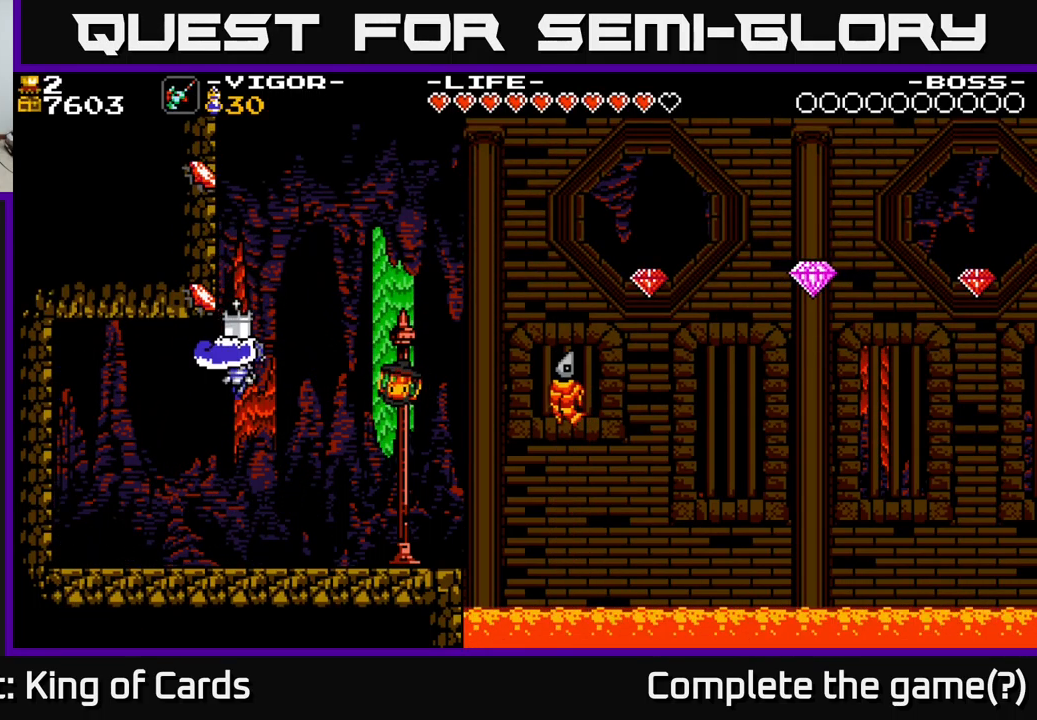
{"buttons": ["DPAD_RIGHT"], "right_stick": "center", "events": [[83, "DPAD_LEFT", "up"], [250, "DPAD_RIGHT", "down"]]}
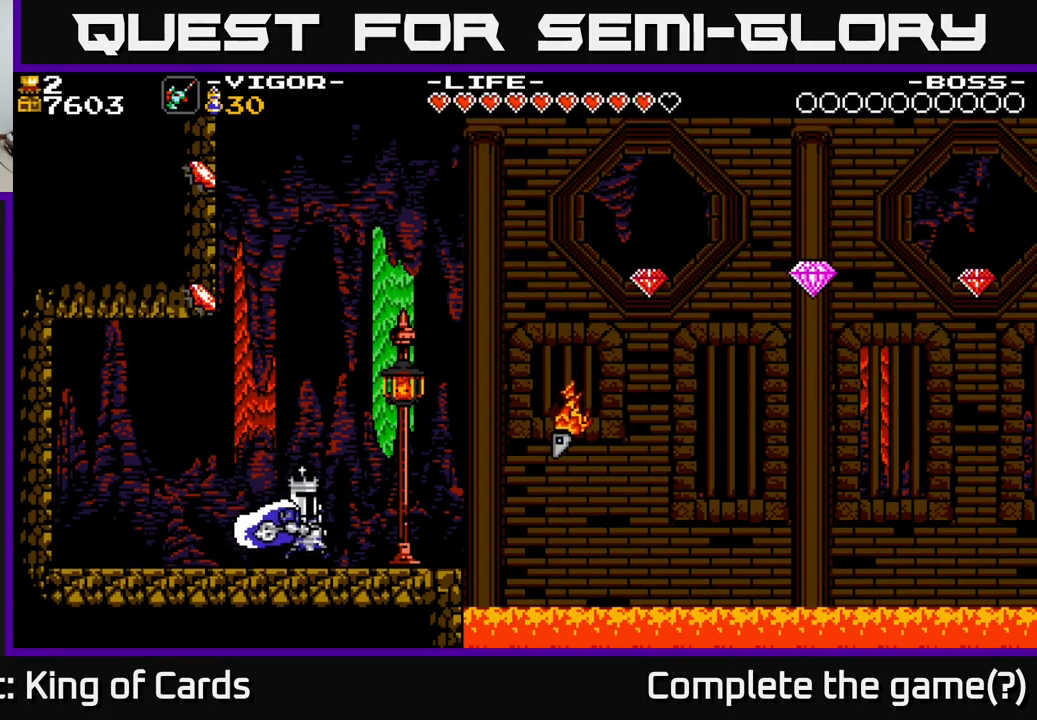
{"buttons": ["A", "X"], "right_stick": "center", "events": [[50, "A", "down"], [250, "X", "down"], [300, "DPAD_RIGHT", "up"]]}
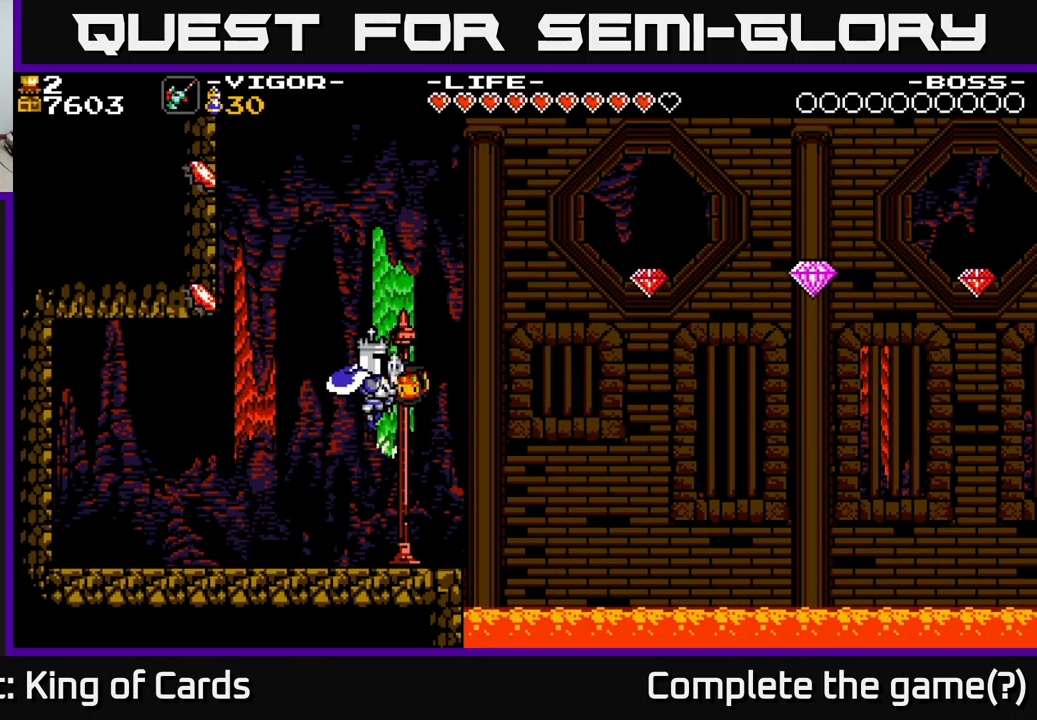
{"buttons": [], "right_stick": "center", "events": [[117, "X", "up"], [150, "A", "up"], [267, "DPAD_RIGHT", "down"], [417, "DPAD_RIGHT", "up"]]}
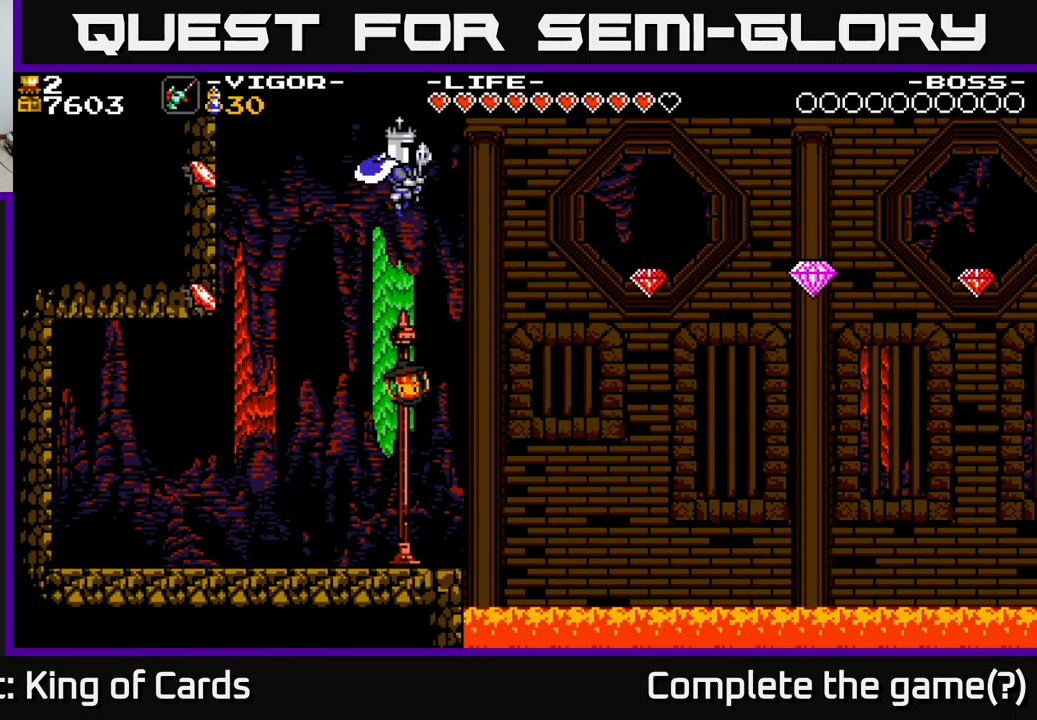
{"buttons": ["A", "DPAD_LEFT"], "right_stick": "center", "events": [[399, "A", "down"], [416, "DPAD_LEFT", "down"]]}
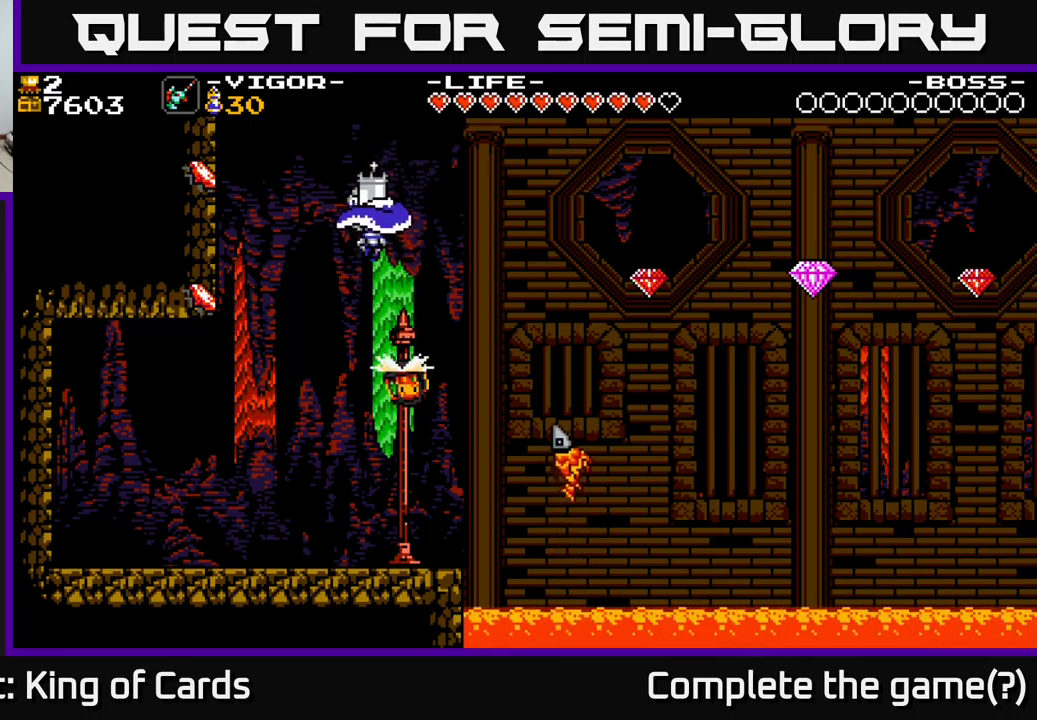
{"buttons": [], "right_stick": "center", "events": [[100, "X", "down"], [150, "A", "up"], [200, "X", "up"], [467, "DPAD_LEFT", "up"]]}
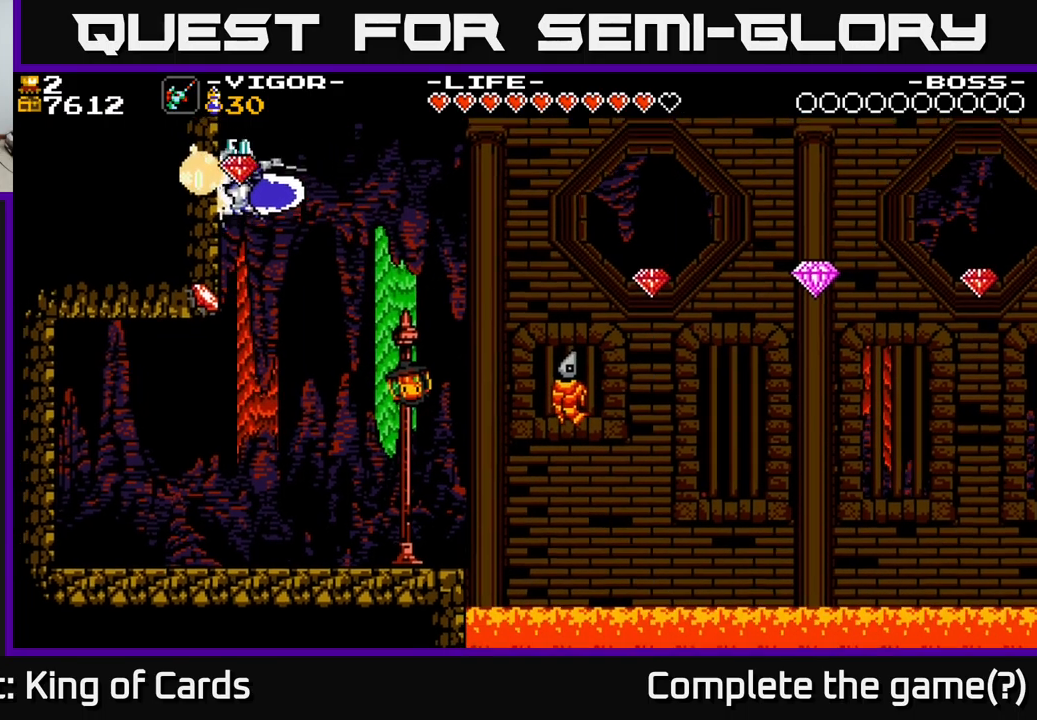
{"buttons": ["DPAD_RIGHT"], "right_stick": "center", "events": [[84, "DPAD_RIGHT", "down"]]}
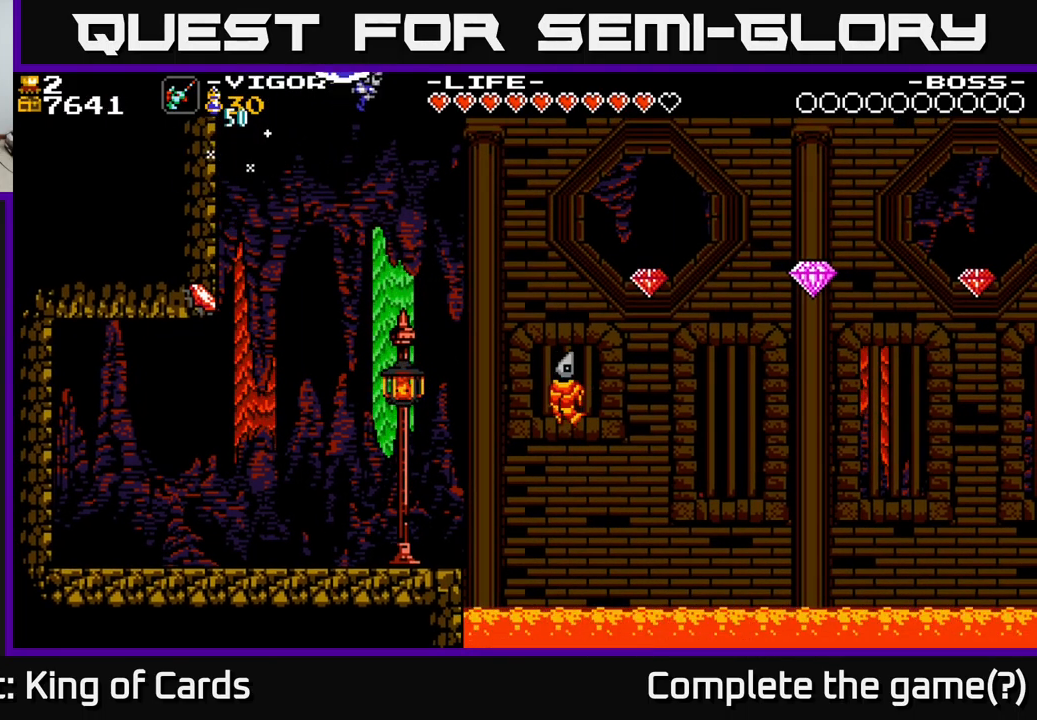
{"buttons": ["DPAD_LEFT"], "right_stick": "center", "events": [[200, "DPAD_RIGHT", "up"], [467, "DPAD_LEFT", "down"]]}
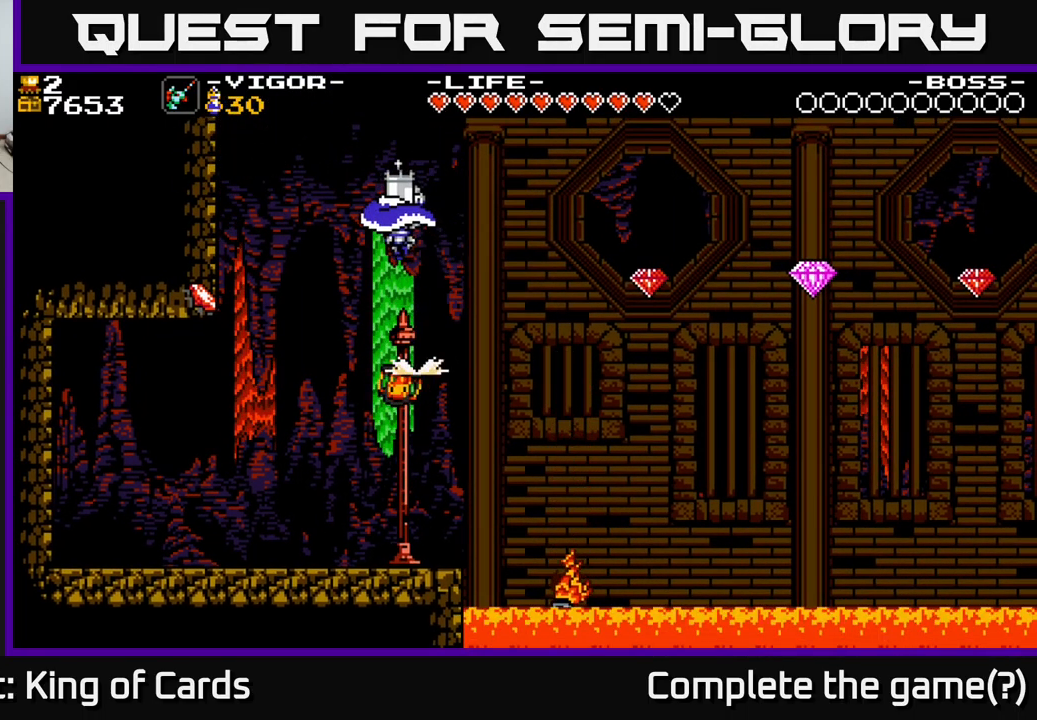
{"buttons": ["DPAD_LEFT"], "right_stick": "center", "events": []}
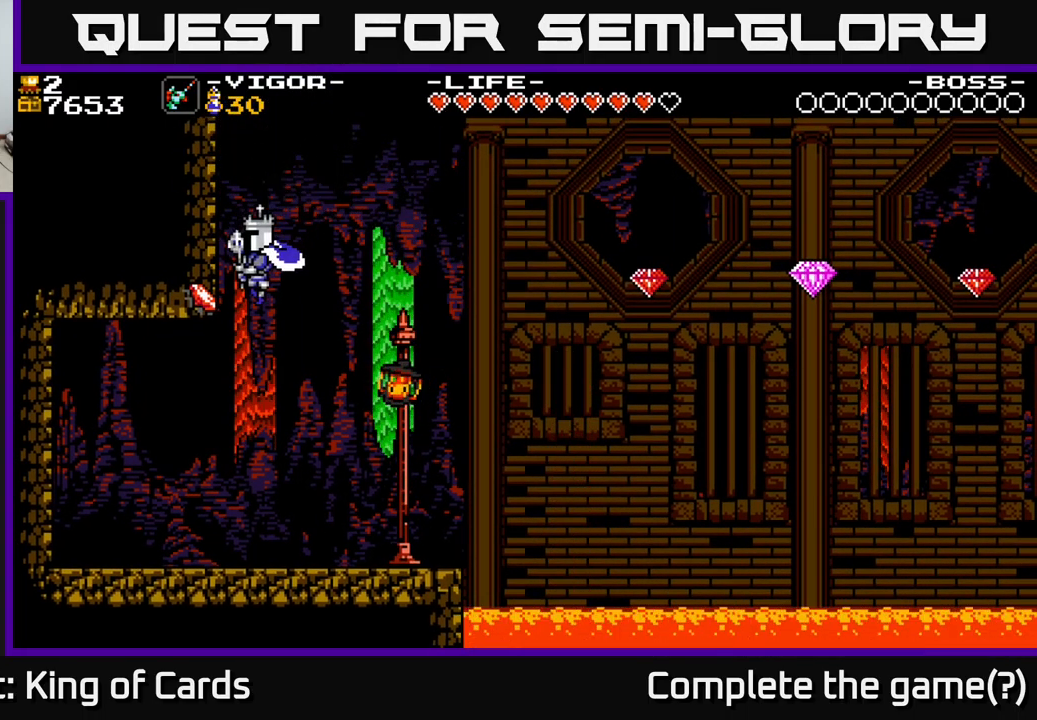
{"buttons": [], "right_stick": "center", "events": [[34, "X", "down"], [184, "X", "up"], [417, "DPAD_LEFT", "up"]]}
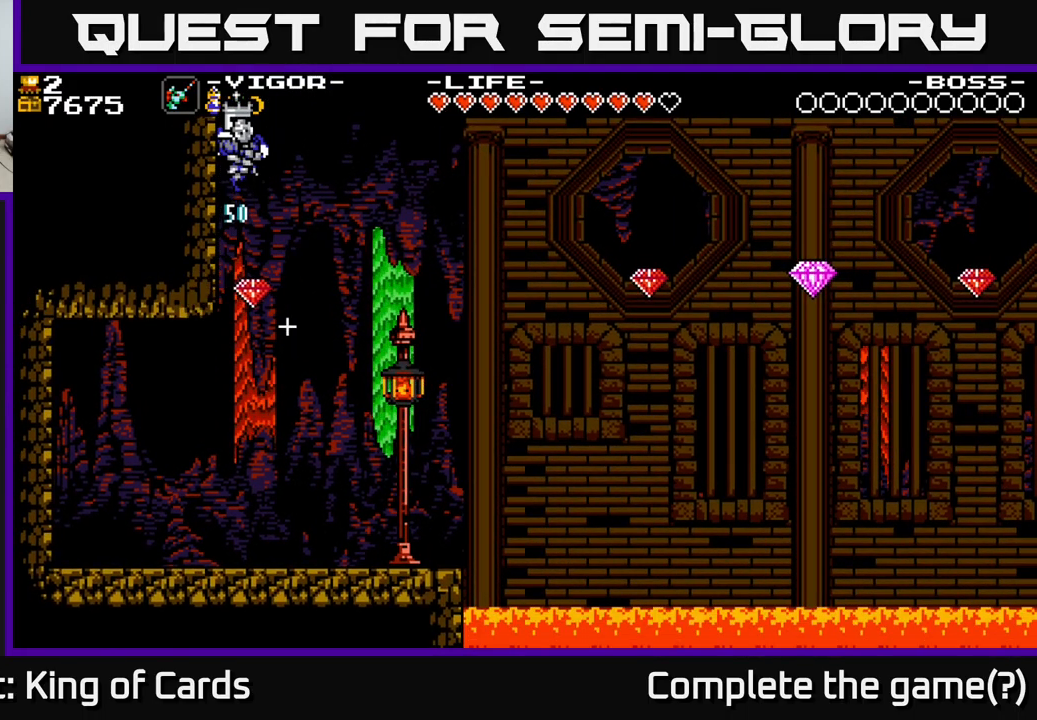
{"buttons": ["DPAD_RIGHT"], "right_stick": "center", "events": [[500, "DPAD_RIGHT", "down"]]}